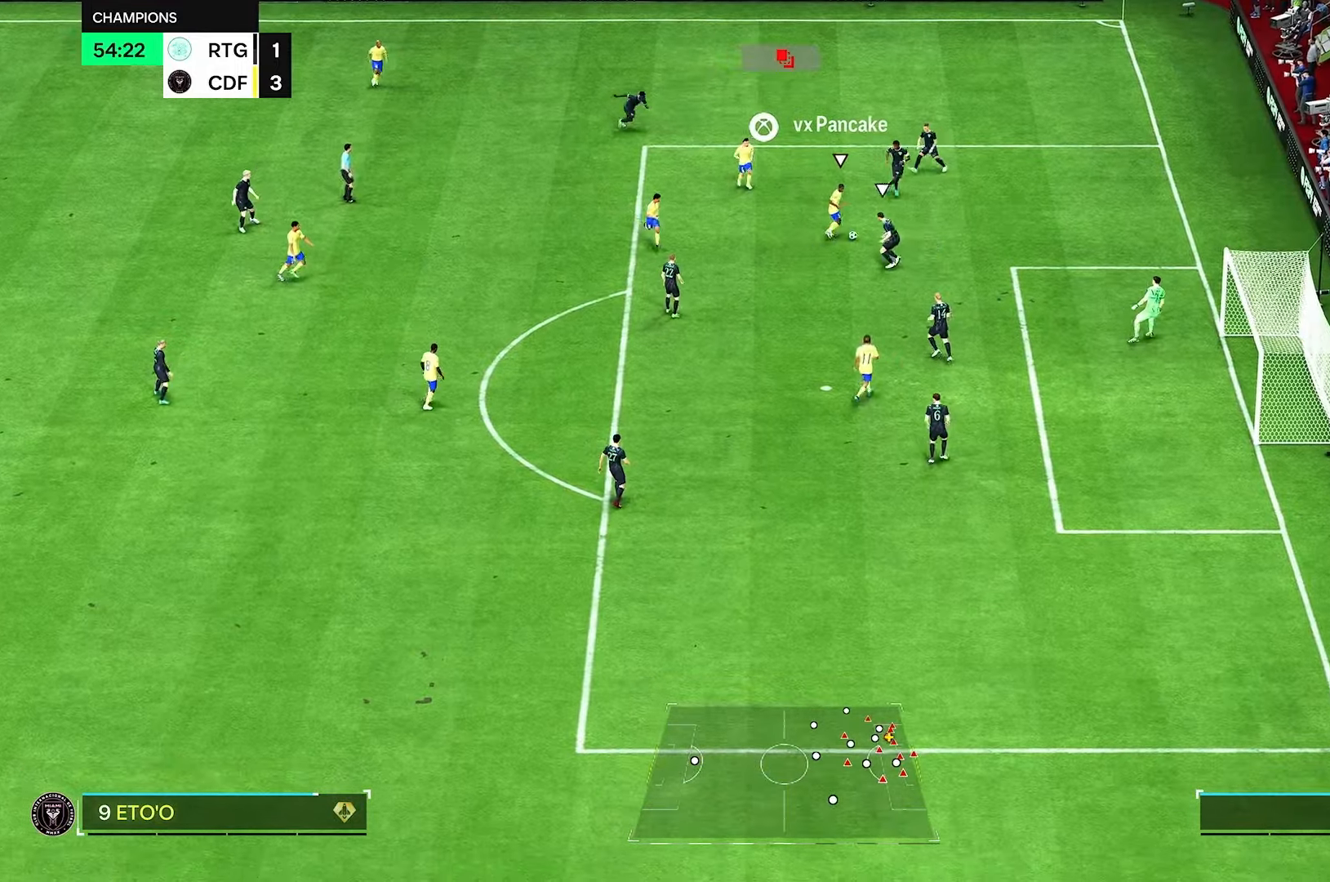
Gameplay with a controller (Xbox layout); each line is a JSON object with the inputs held at the frame after it. "events" lists button and stick changes between this image and that frame as [ms after this image, input, new state], when the widget could be followed in between. Not read: L3 R3.
{"buttons": [], "left_stick": "right", "right_stick": "center", "events": [[417, "left_stick", "up"], [500, "left_stick", "right"]]}
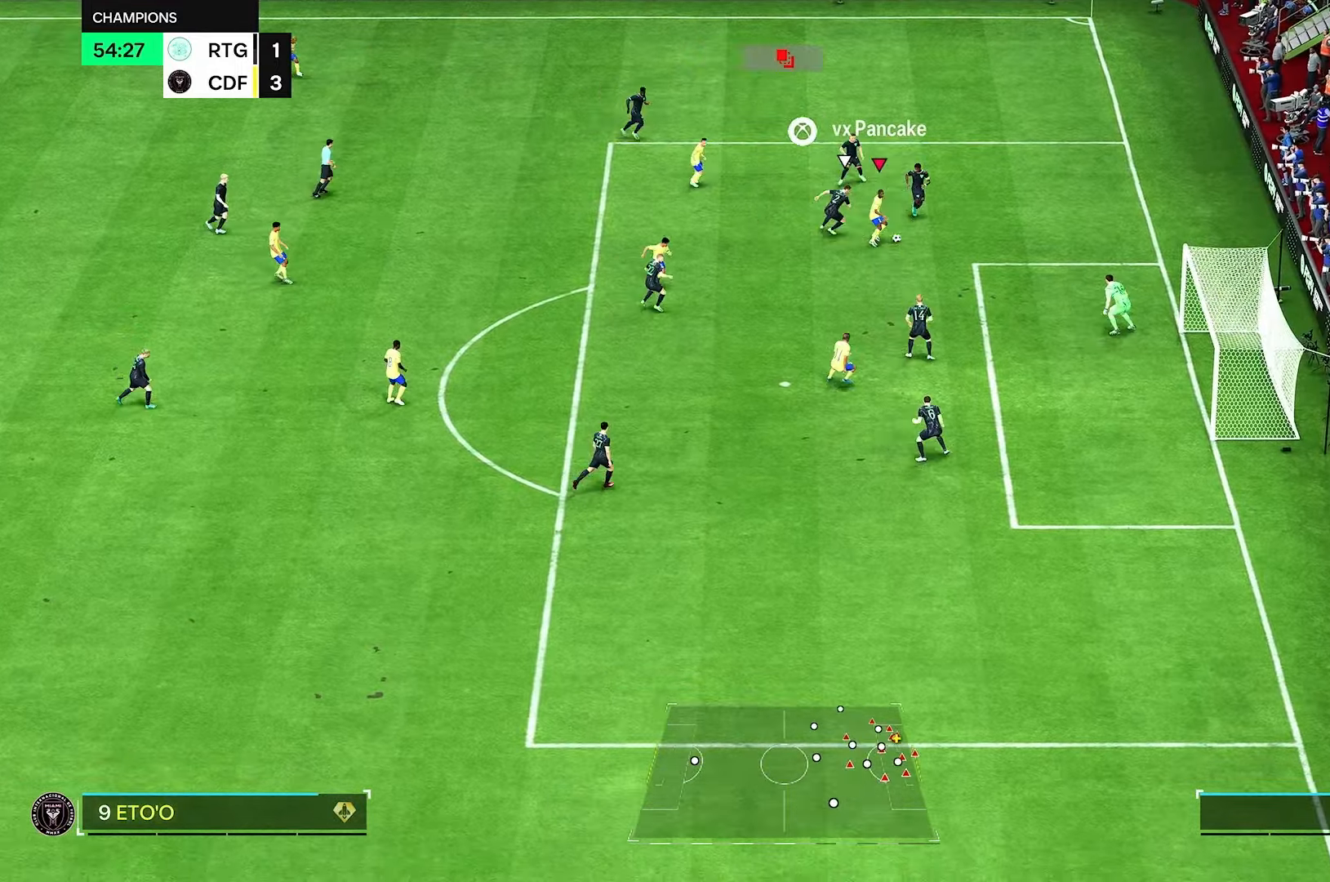
{"buttons": [], "left_stick": "down", "right_stick": "center", "events": [[125, "left_stick", "down-right"], [500, "left_stick", "down"]]}
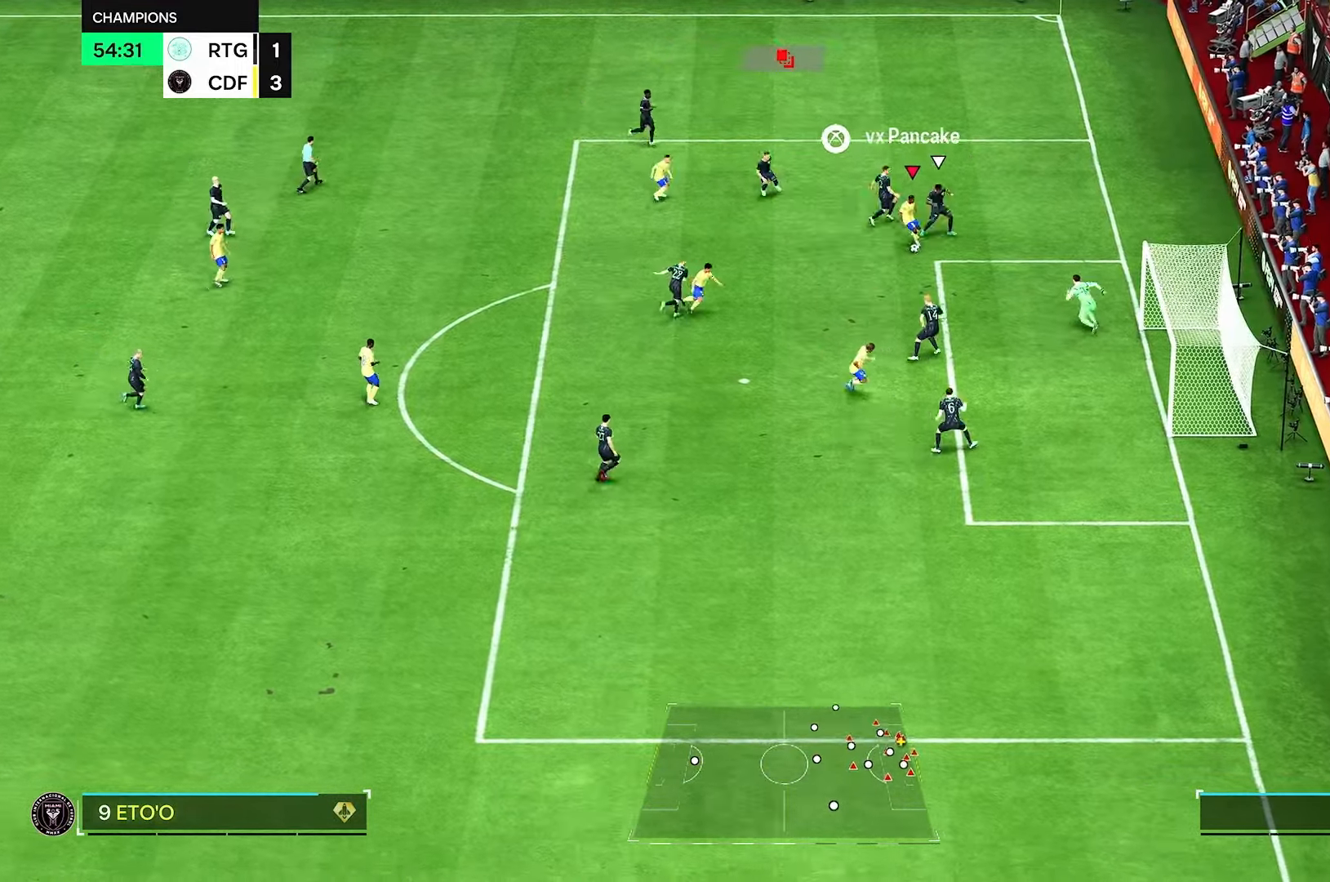
{"buttons": [], "left_stick": "down-left", "right_stick": "center", "events": [[250, "left_stick", "down-left"]]}
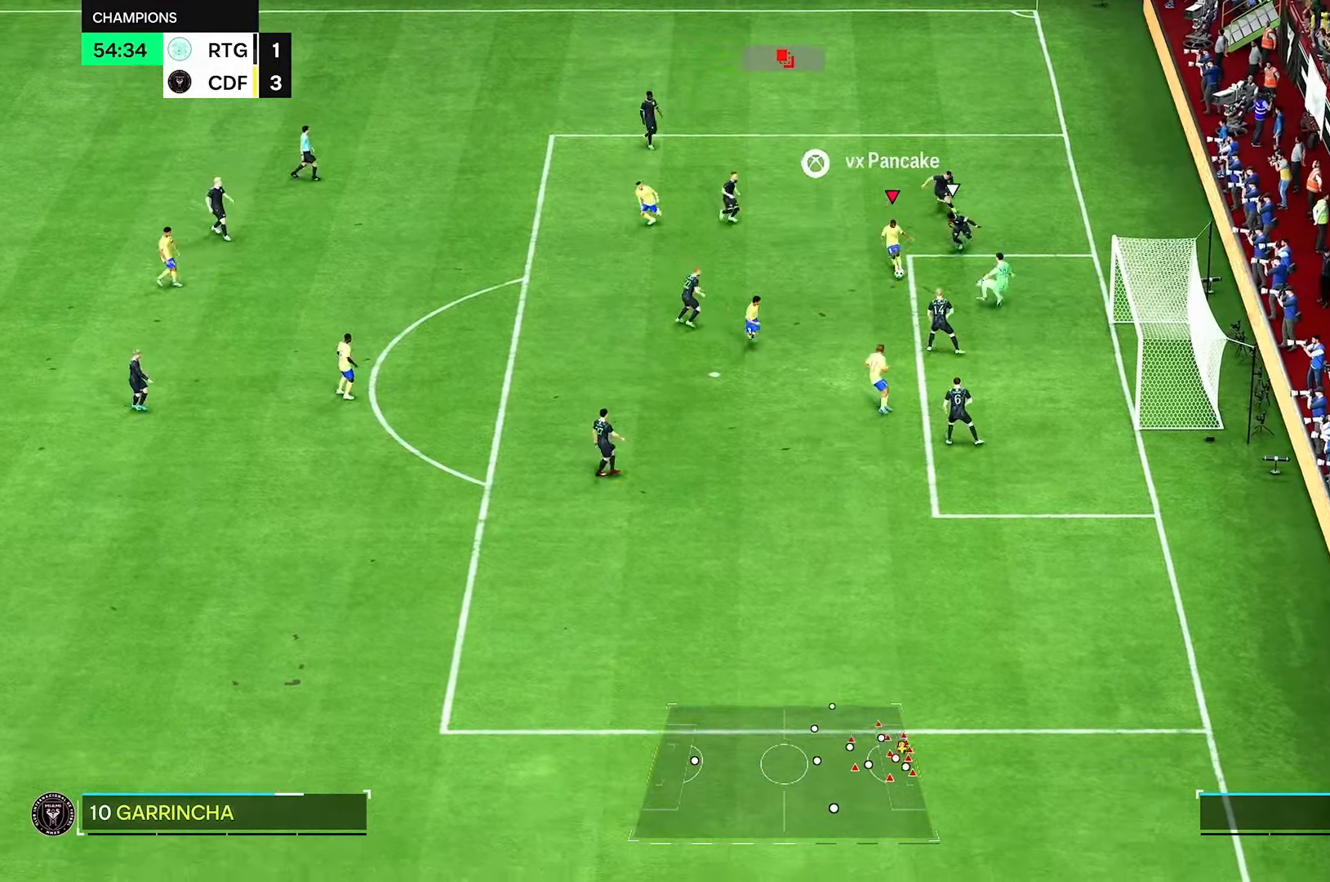
{"buttons": [], "left_stick": "down-right", "right_stick": "center", "events": [[125, "left_stick", "down"], [458, "left_stick", "down-right"]]}
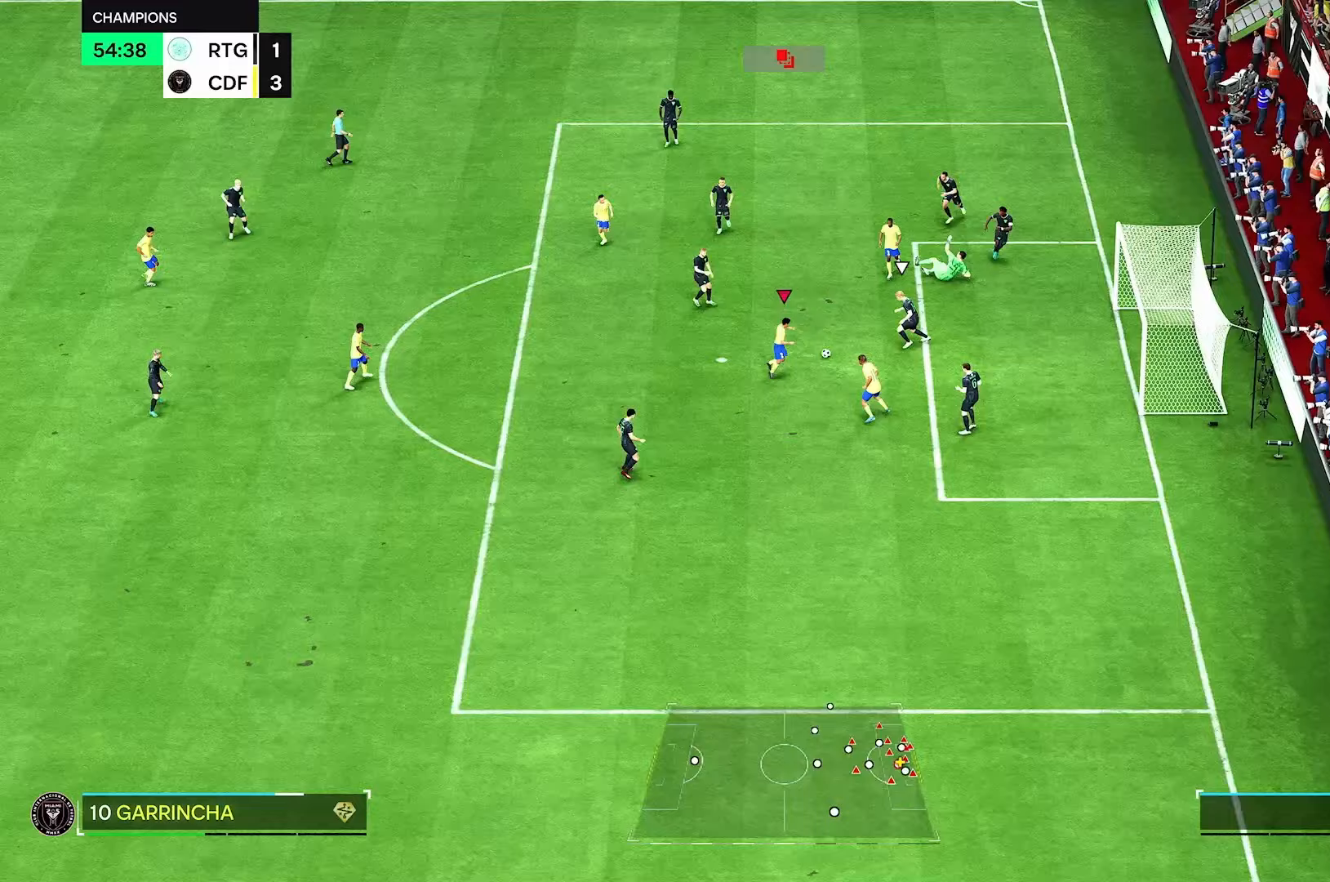
{"buttons": [], "left_stick": "down-right", "right_stick": "center", "events": []}
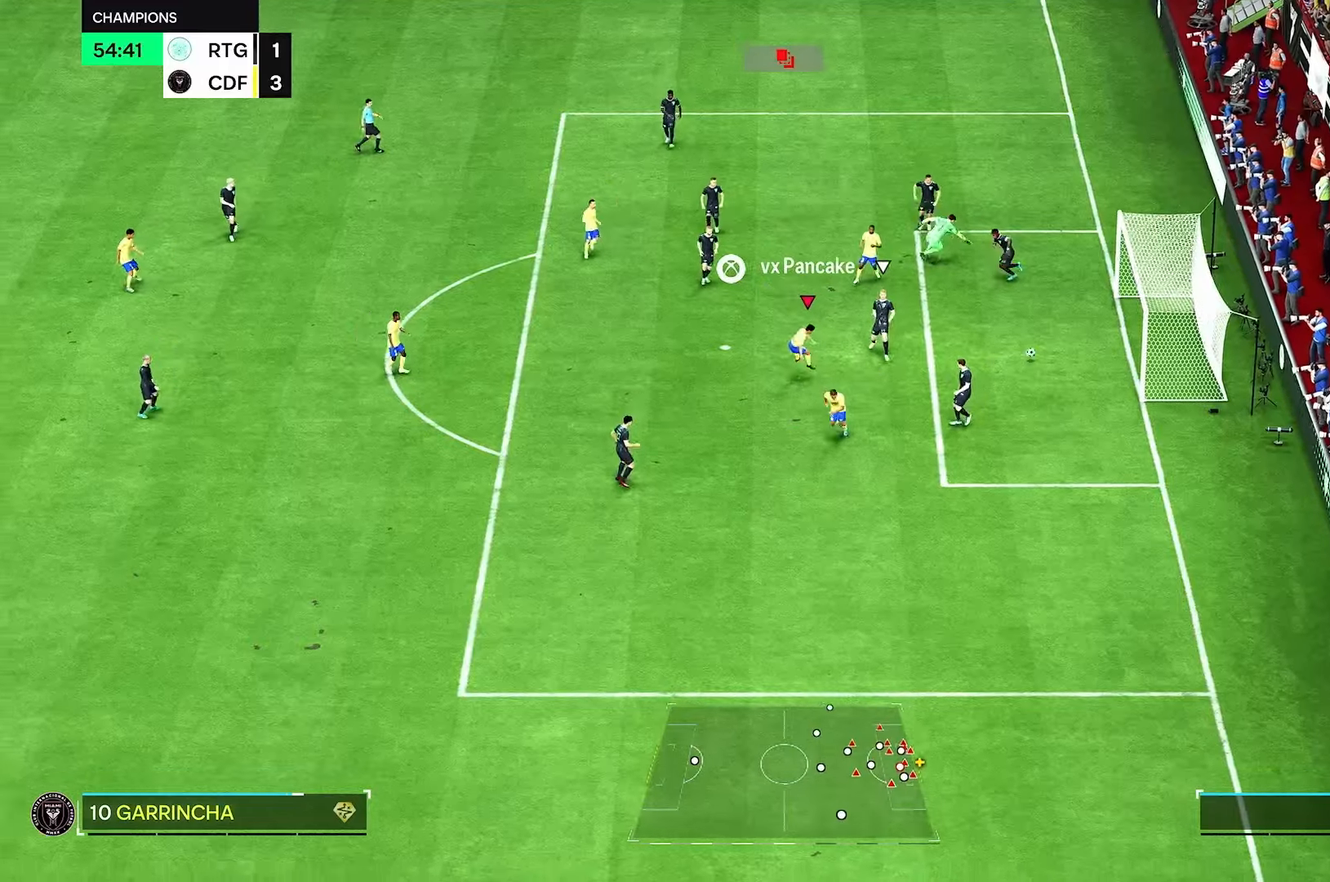
{"buttons": ["R2"], "left_stick": "down-right", "right_stick": "center", "events": [[83, "R2", "down"]]}
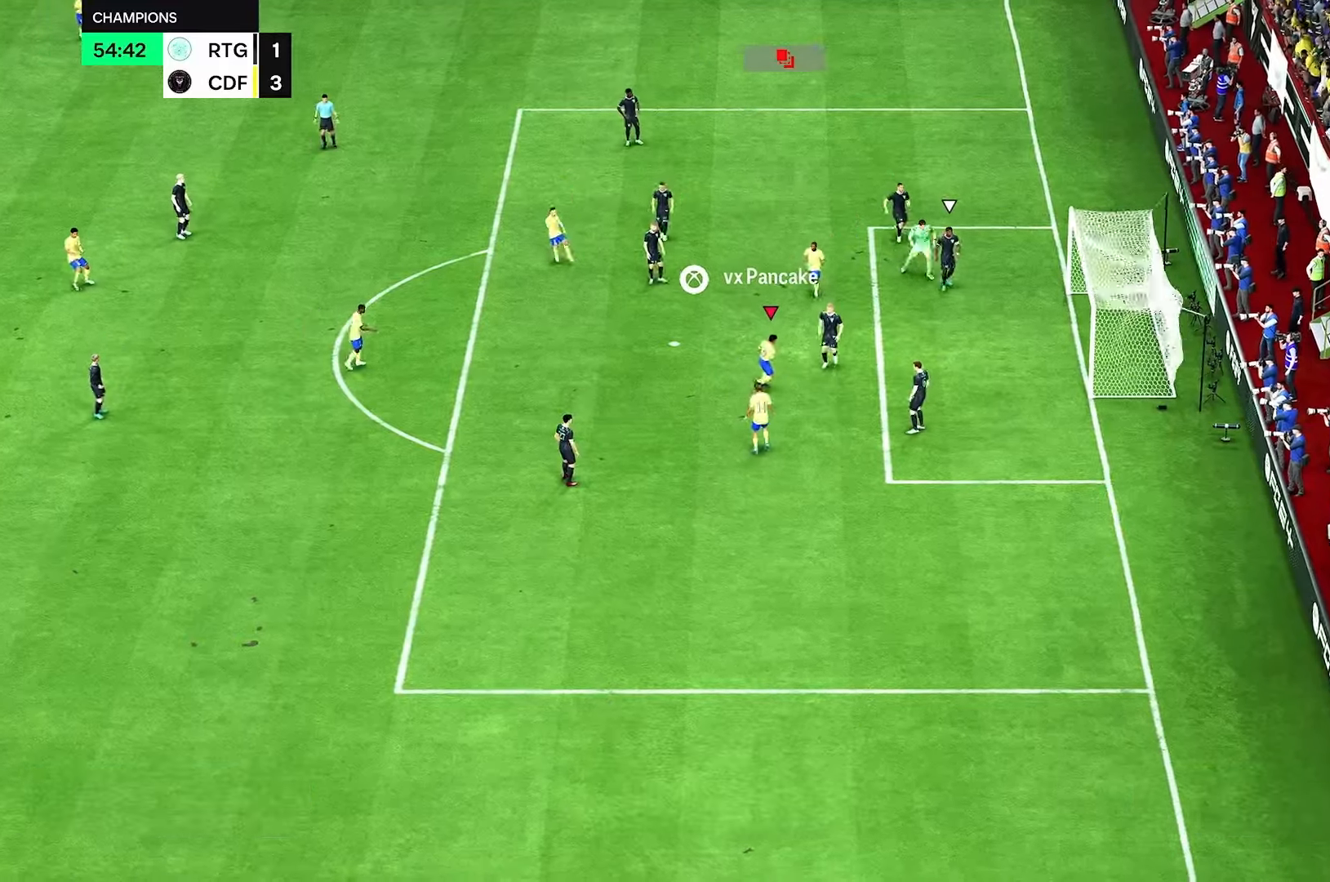
{"buttons": ["R2"], "left_stick": "down-right", "right_stick": "center", "events": [[292, "R2", "up"], [375, "R2", "down"]]}
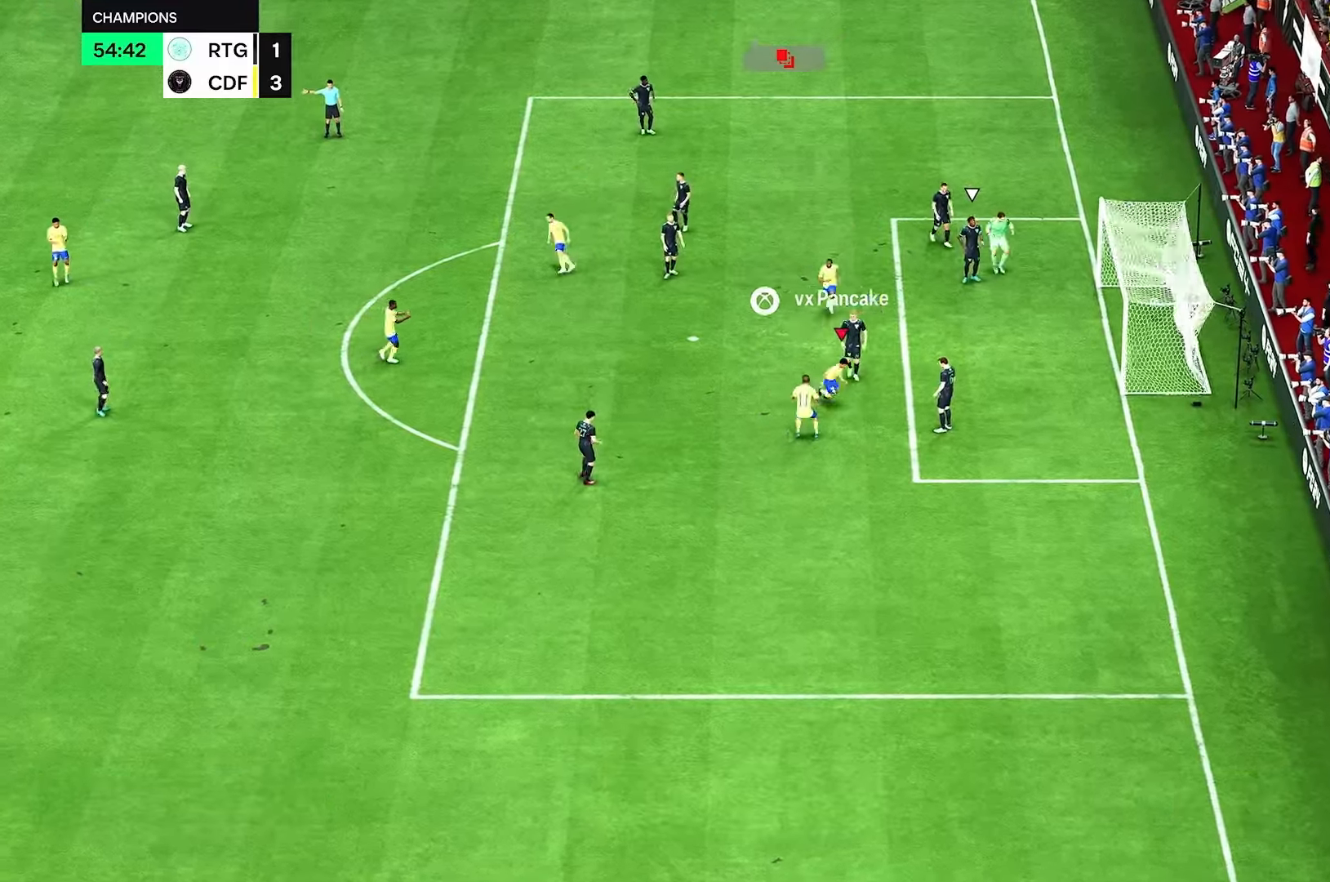
{"buttons": [], "left_stick": "down-right", "right_stick": "center", "events": [[83, "R2", "up"], [167, "R2", "down"], [292, "R2", "up"]]}
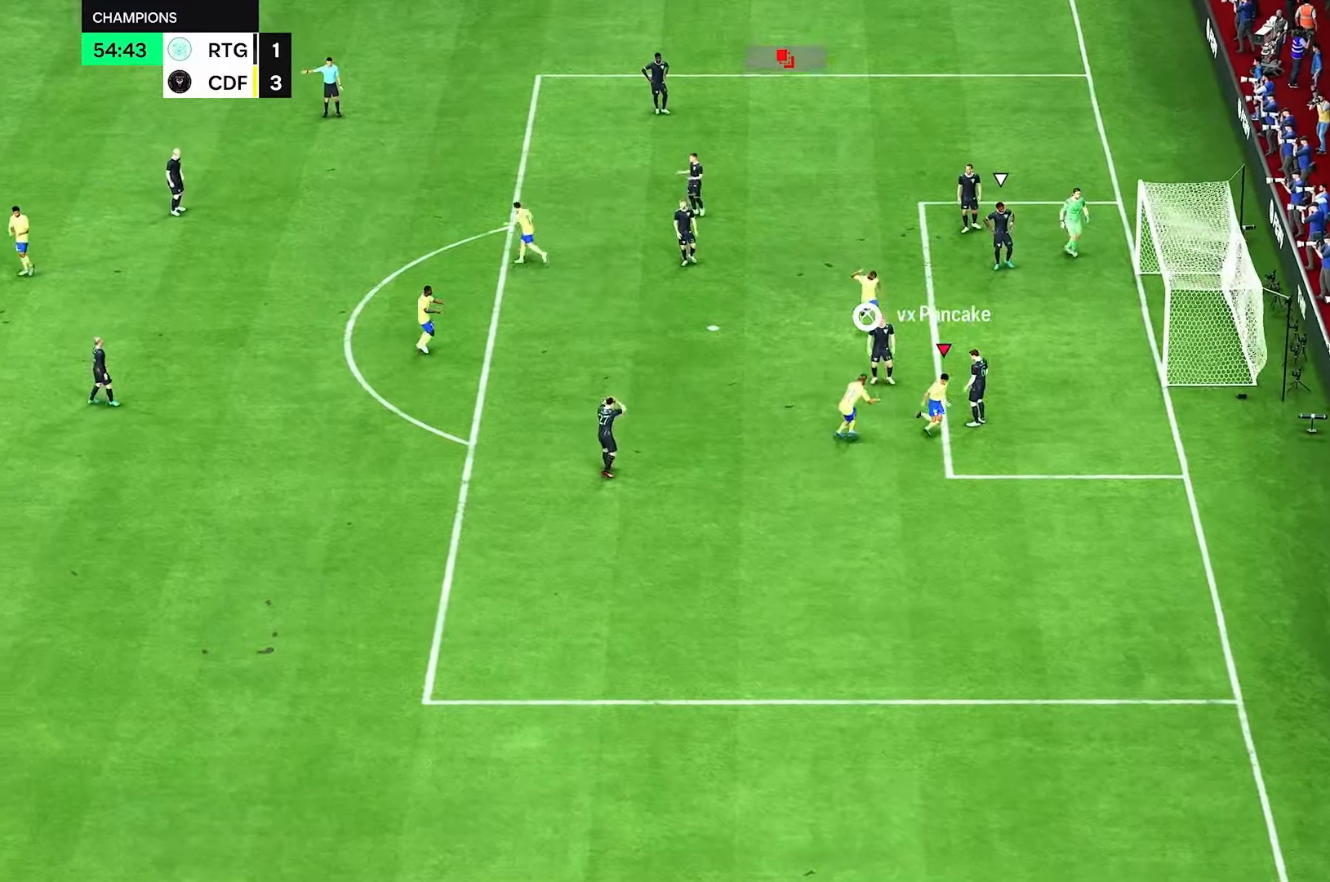
{"buttons": [], "left_stick": "down-right", "right_stick": "center", "events": []}
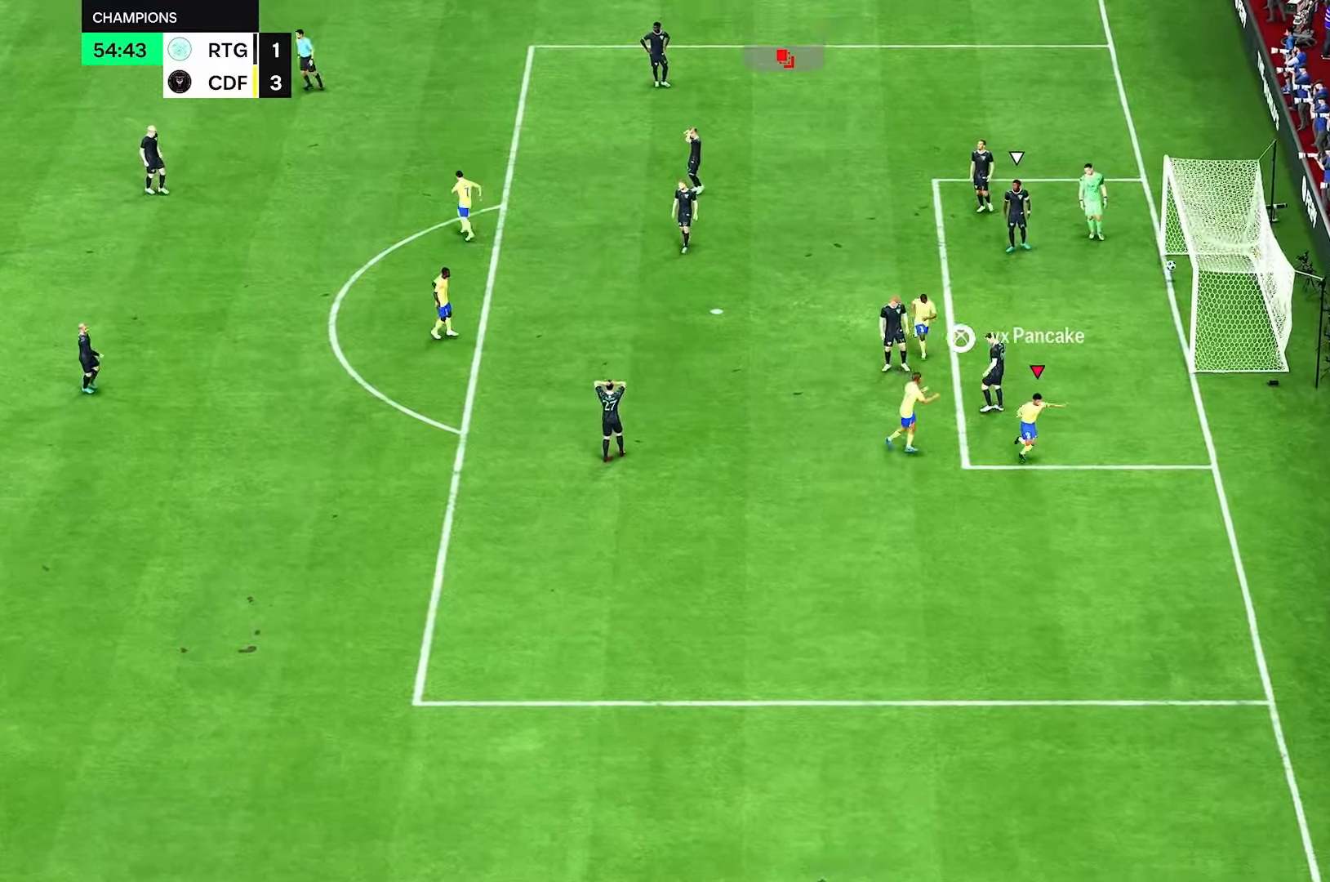
{"buttons": [], "left_stick": "down-right", "right_stick": "center", "events": []}
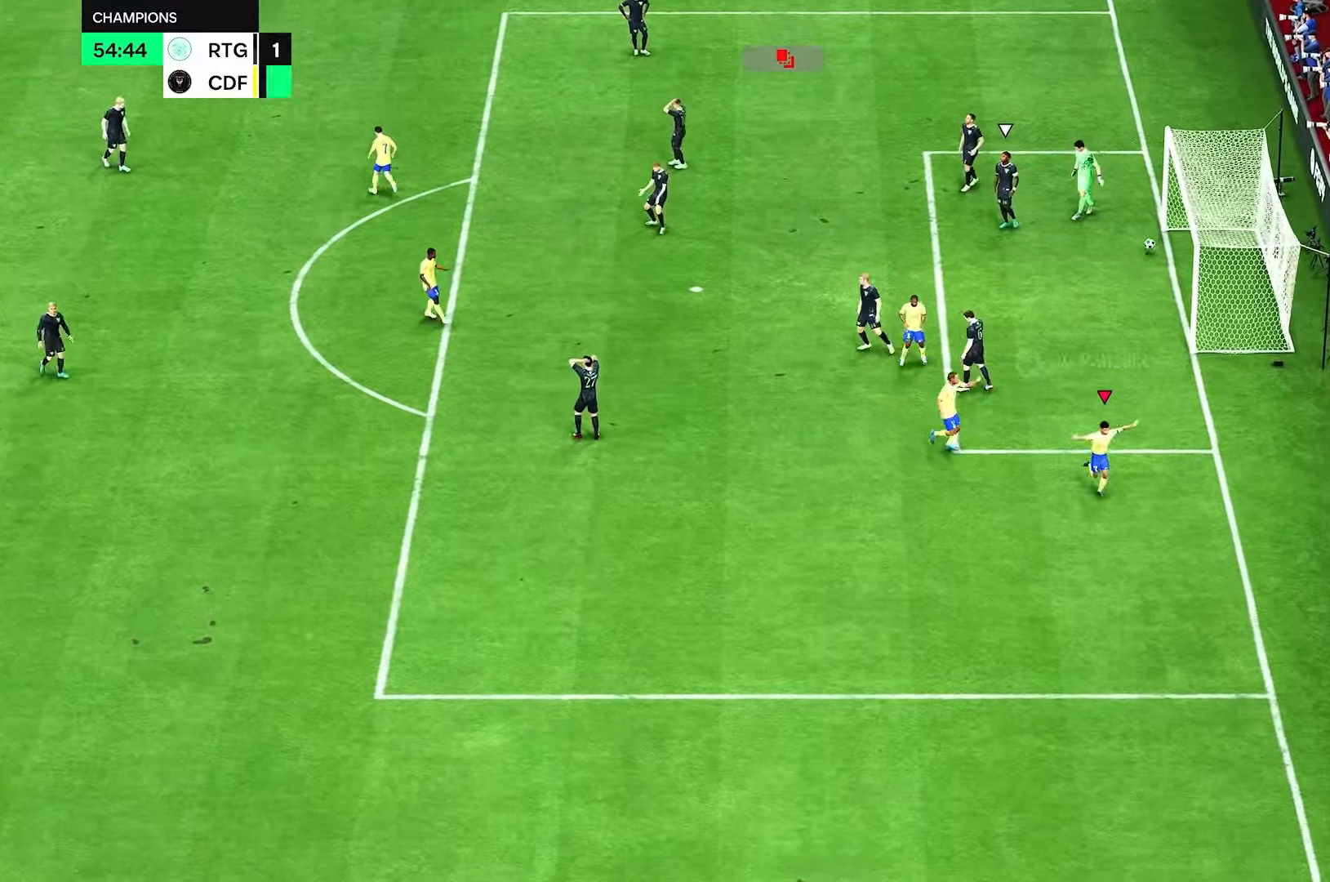
{"buttons": [], "left_stick": "down", "right_stick": "center", "events": [[83, "left_stick", "down"], [167, "R2", "down"], [417, "R2", "up"]]}
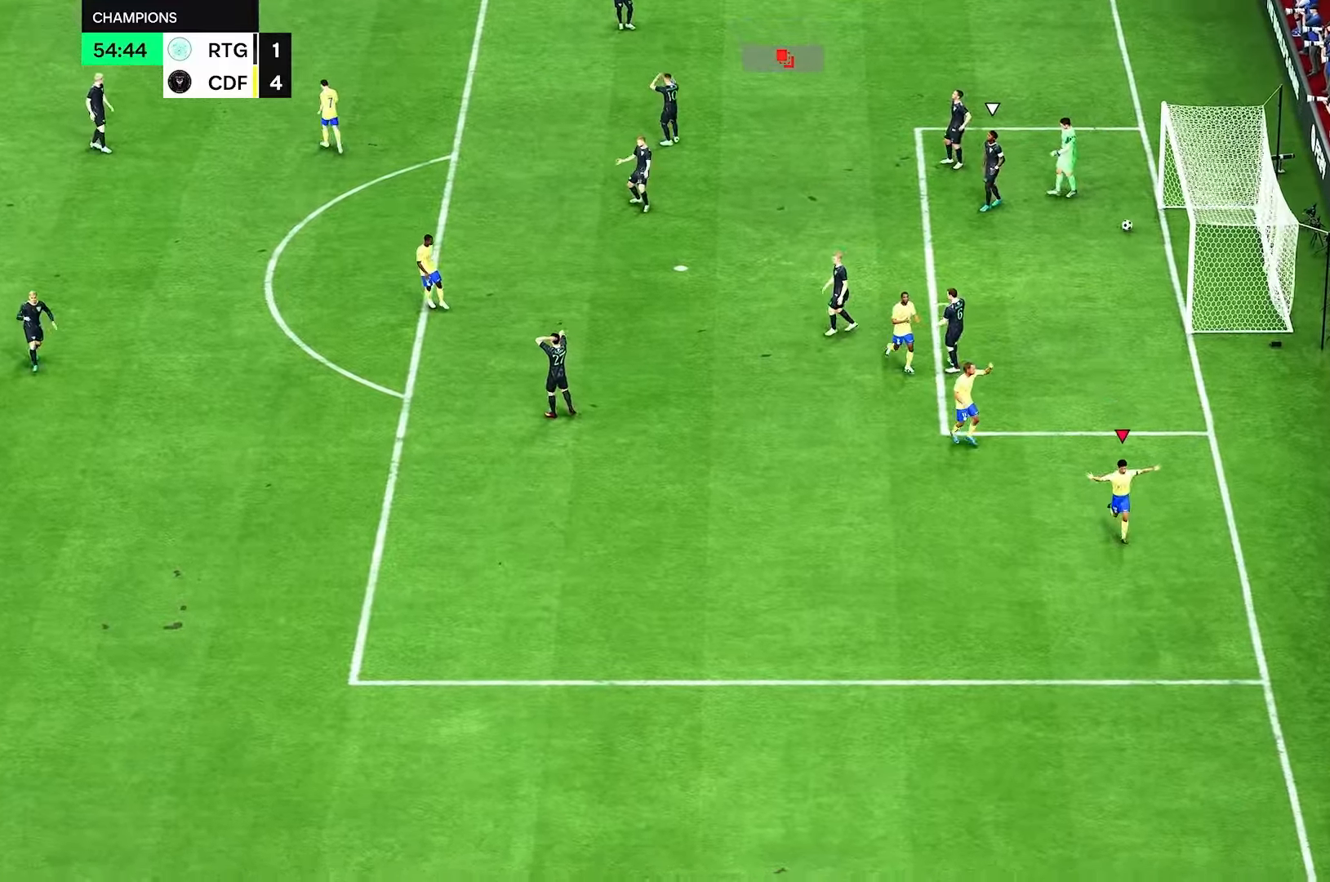
{"buttons": [], "left_stick": "down", "right_stick": "center", "events": [[167, "R2", "down"], [250, "R2", "up"]]}
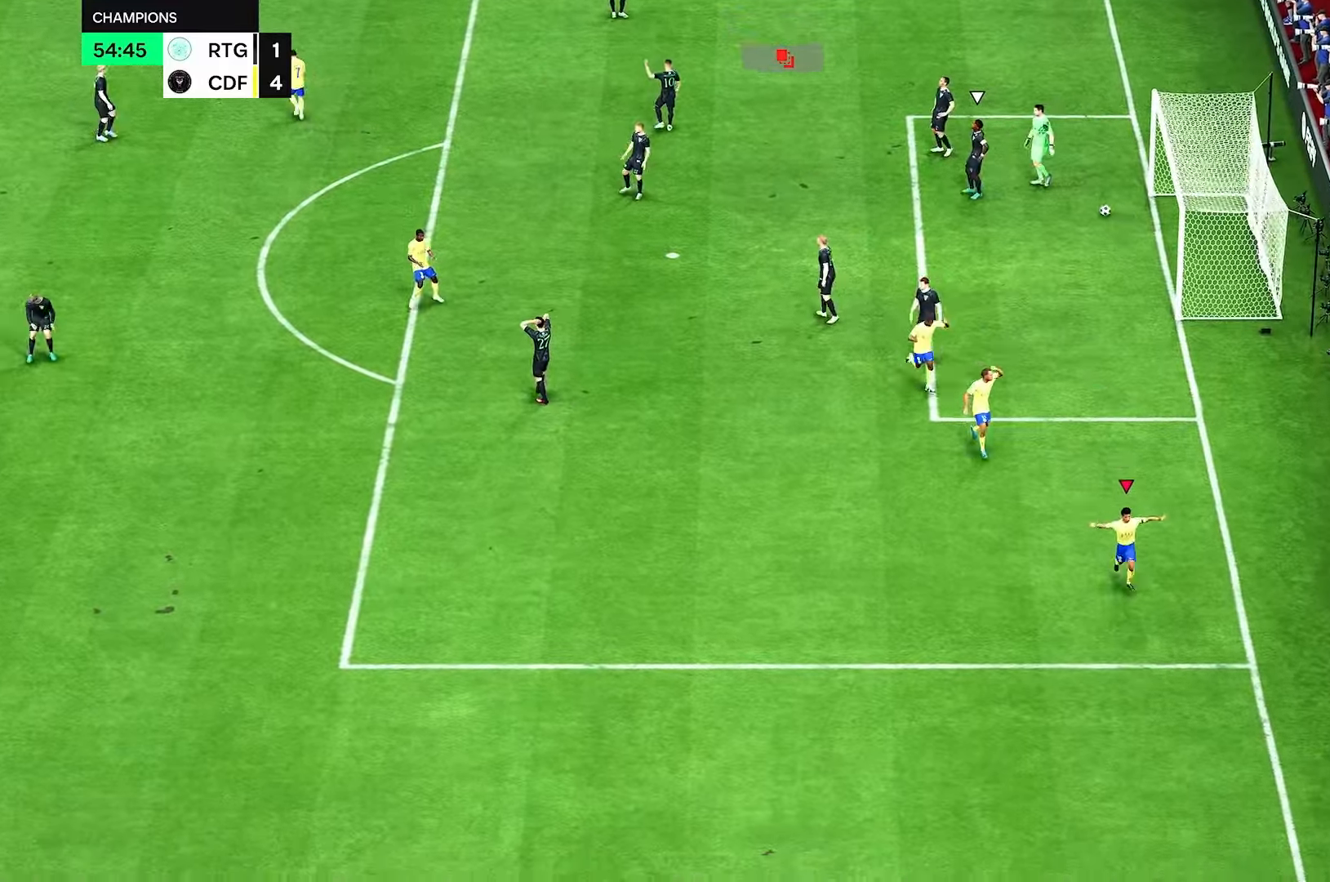
{"buttons": [], "left_stick": "up-left", "right_stick": "center", "events": [[167, "left_stick", "center"], [458, "left_stick", "up-left"]]}
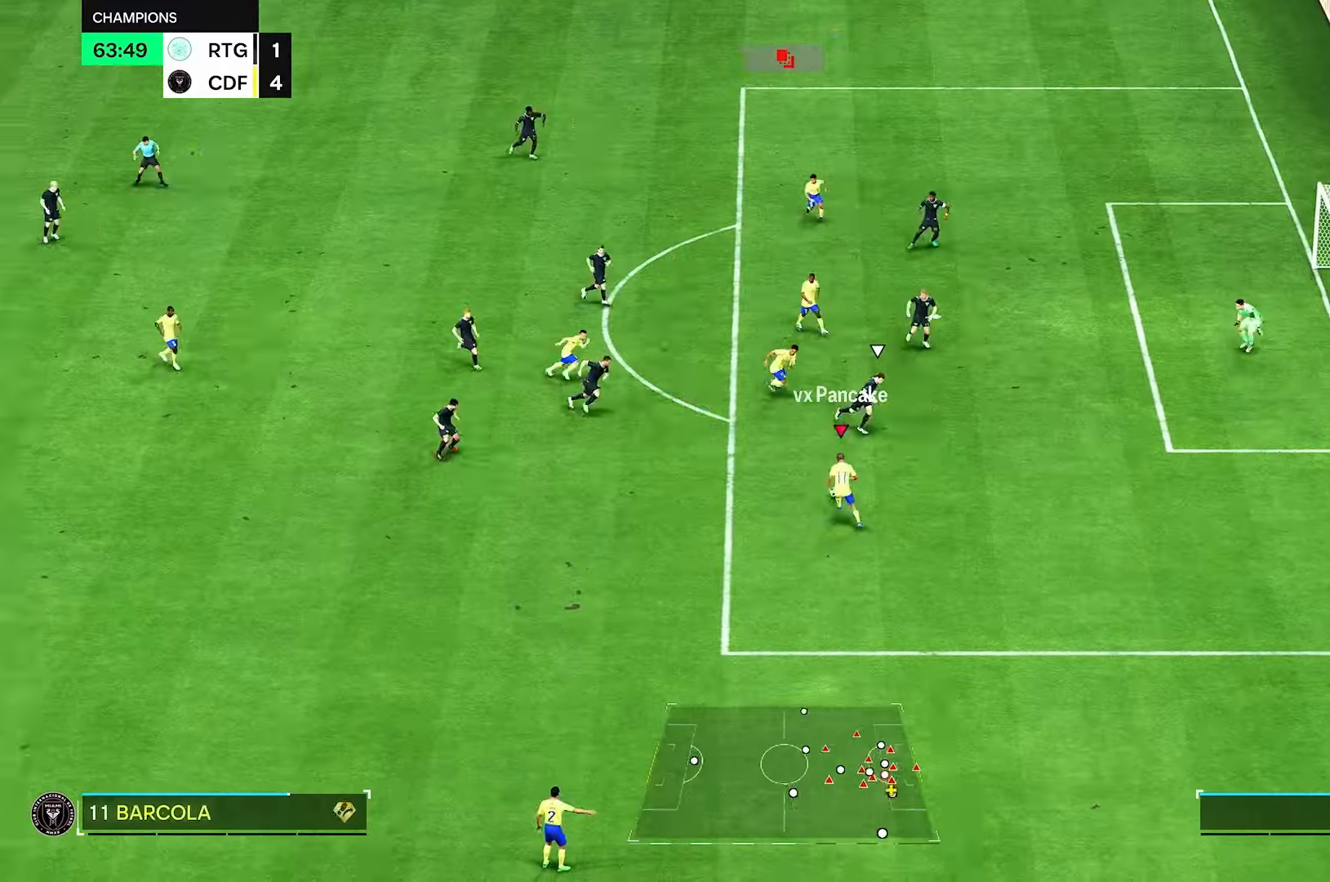
{"buttons": [], "left_stick": "up-right", "right_stick": "center", "events": [[292, "left_stick", "up"], [417, "left_stick", "up-right"]]}
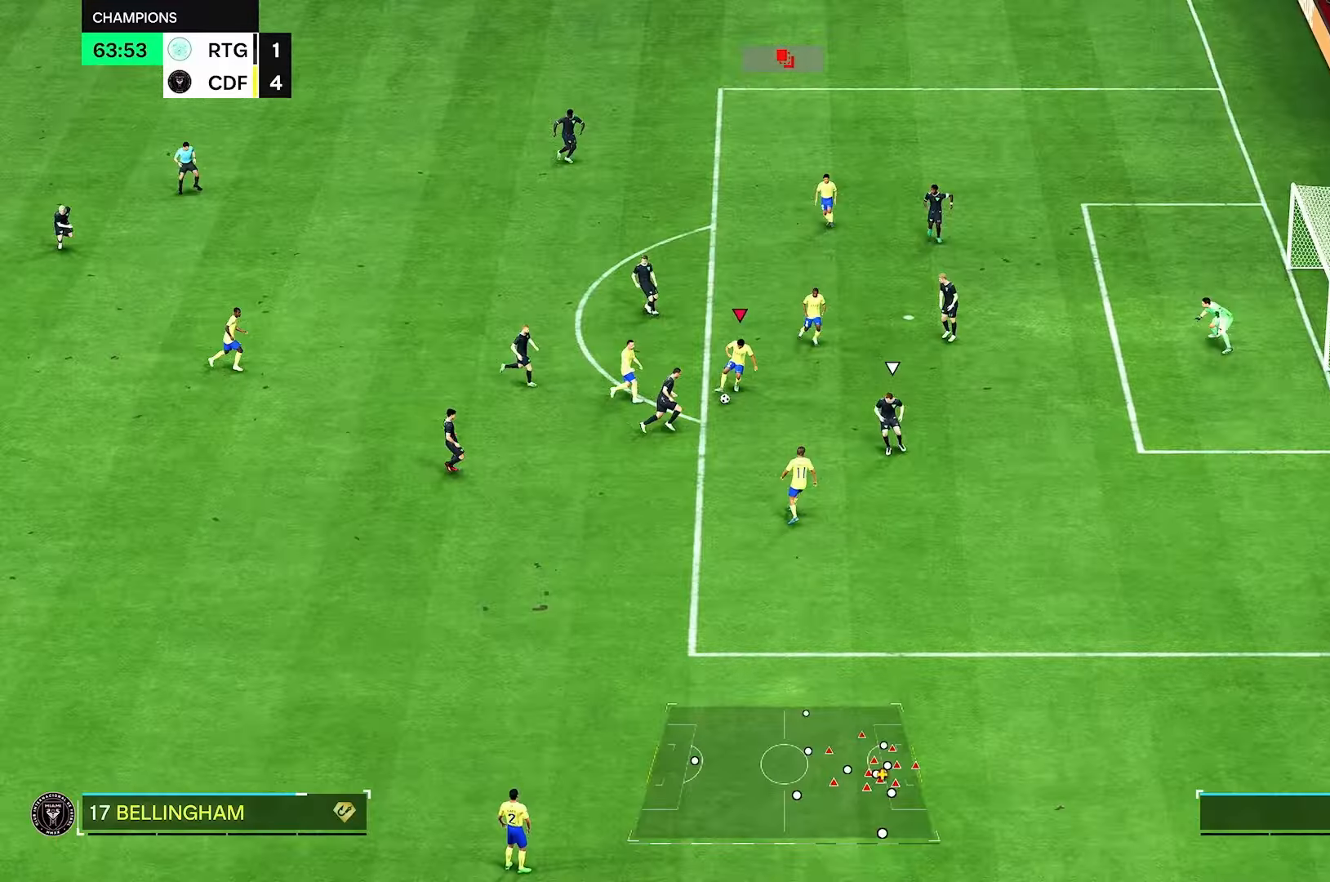
{"buttons": [], "left_stick": "up-right", "right_stick": "center", "events": []}
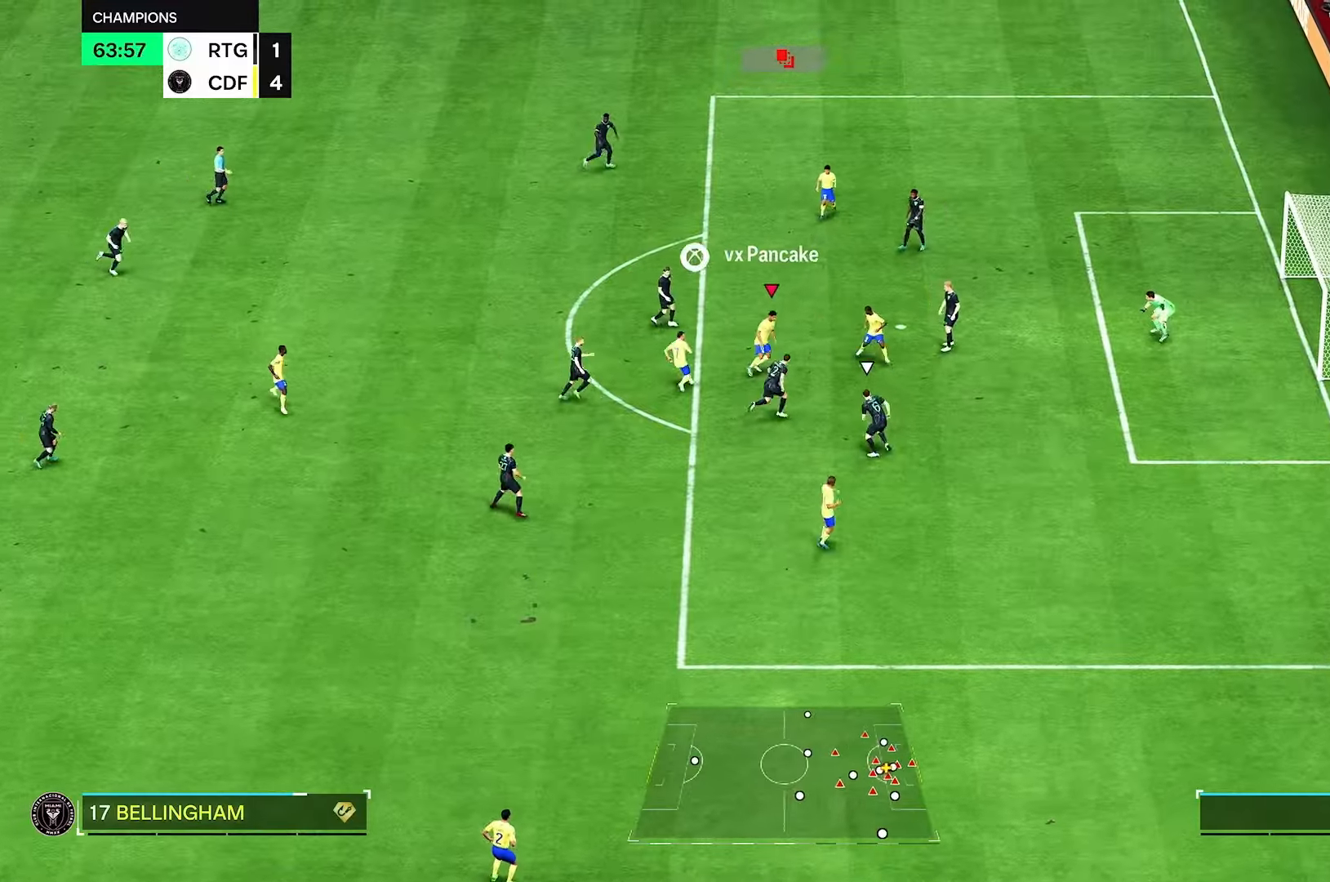
{"buttons": [], "left_stick": "up", "right_stick": "center", "events": [[167, "left_stick", "up"]]}
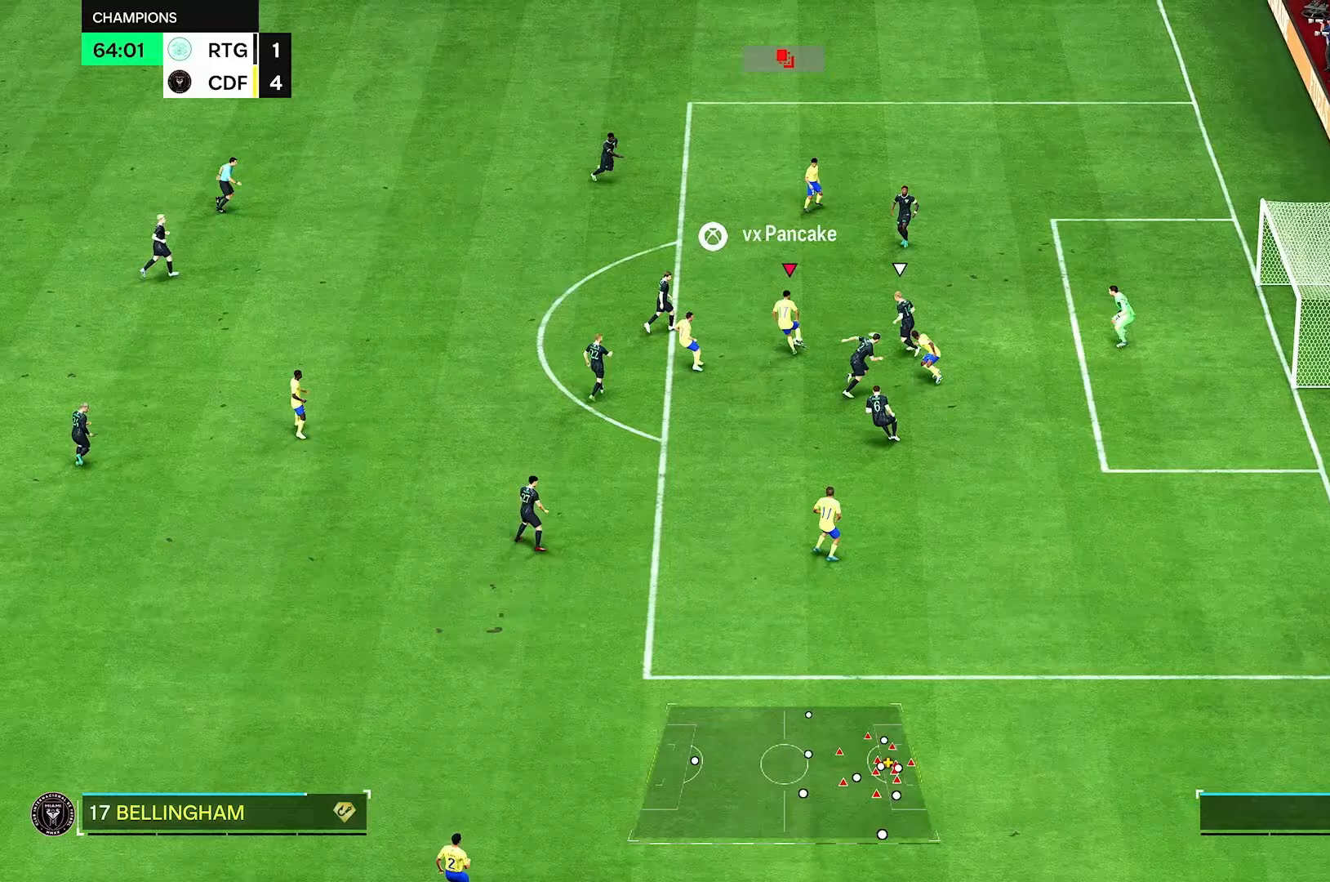
{"buttons": [], "left_stick": "up-right", "right_stick": "center", "events": [[250, "left_stick", "up-right"]]}
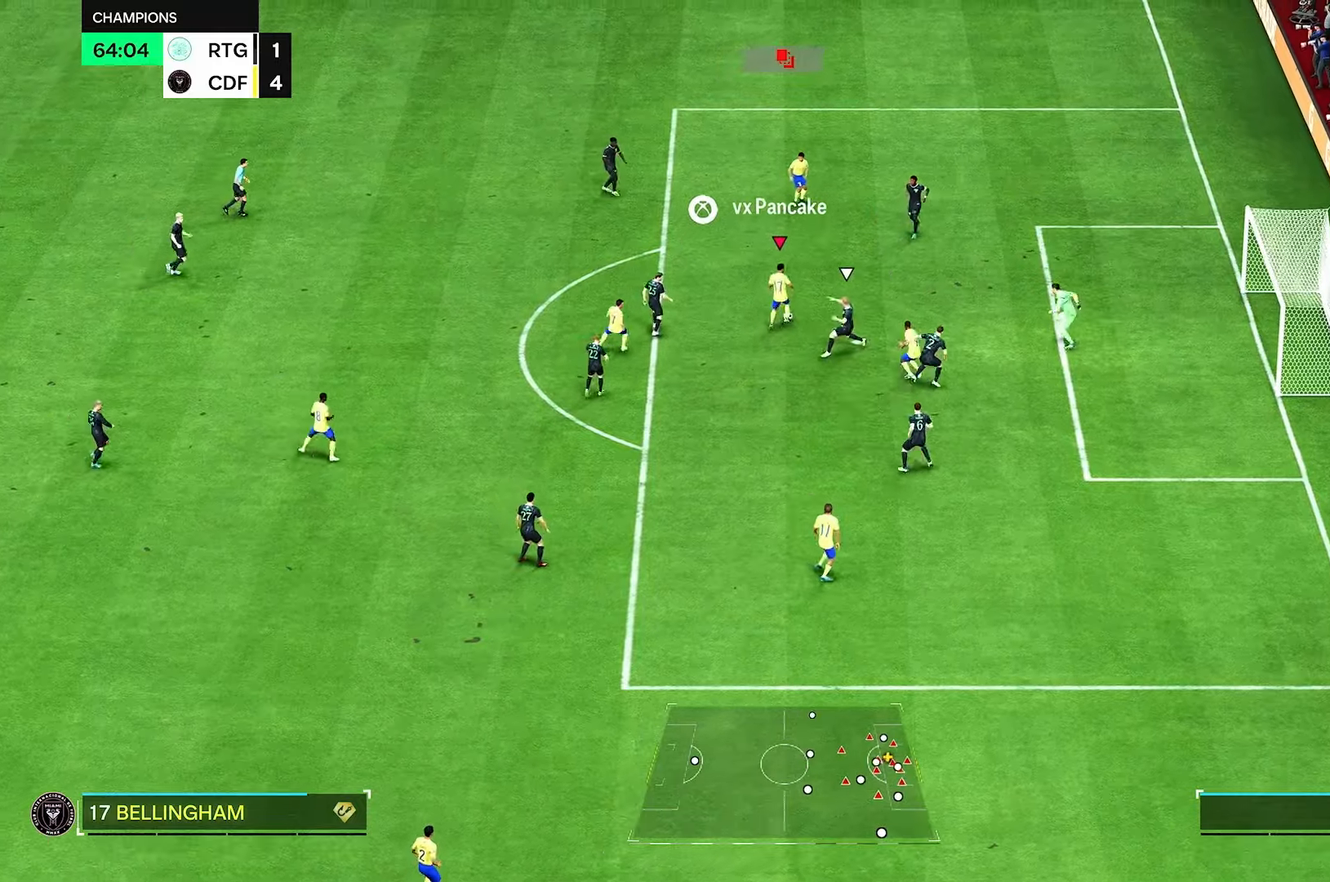
{"buttons": [], "left_stick": "up-right", "right_stick": "center", "events": []}
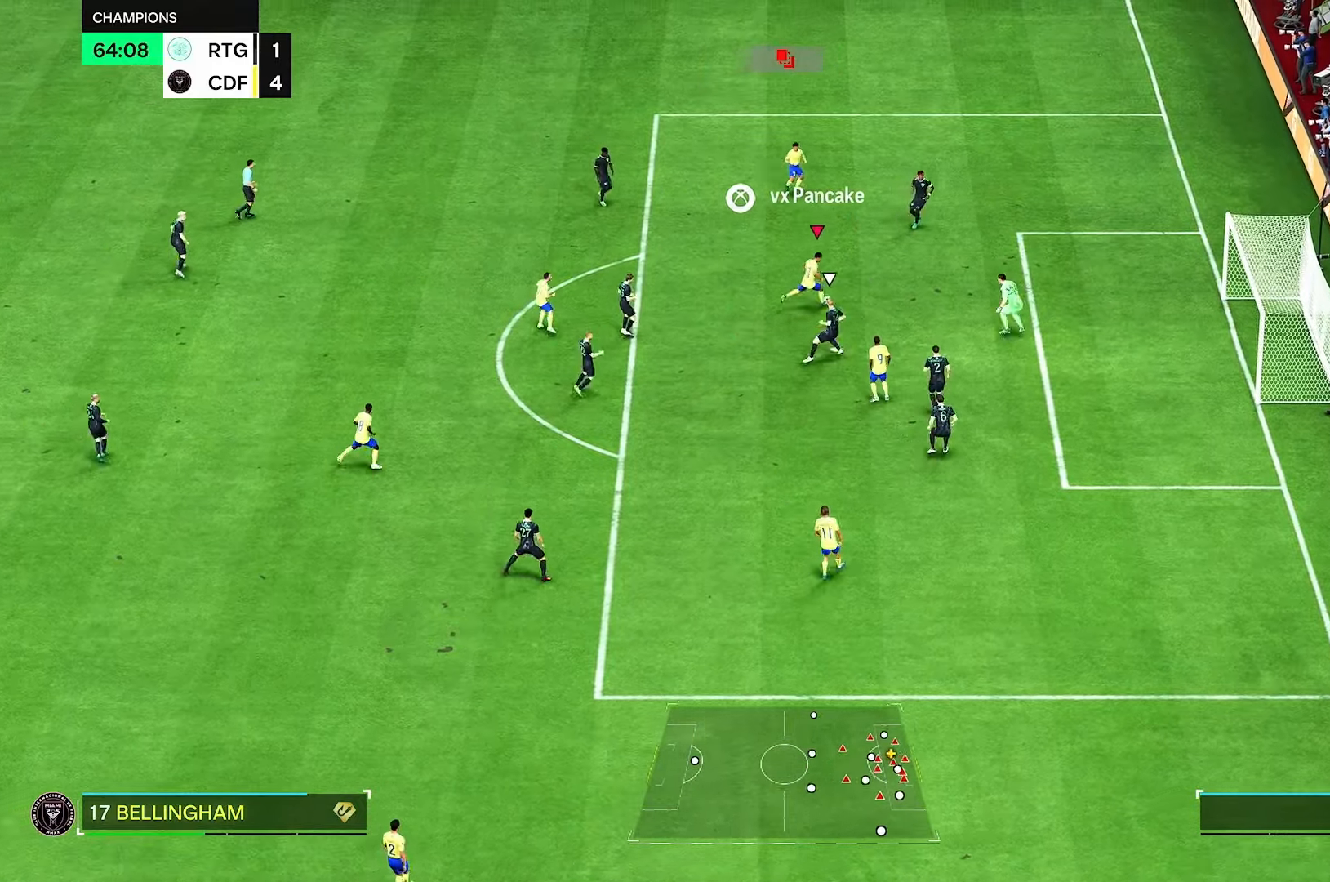
{"buttons": [], "left_stick": "up-right", "right_stick": "center", "events": []}
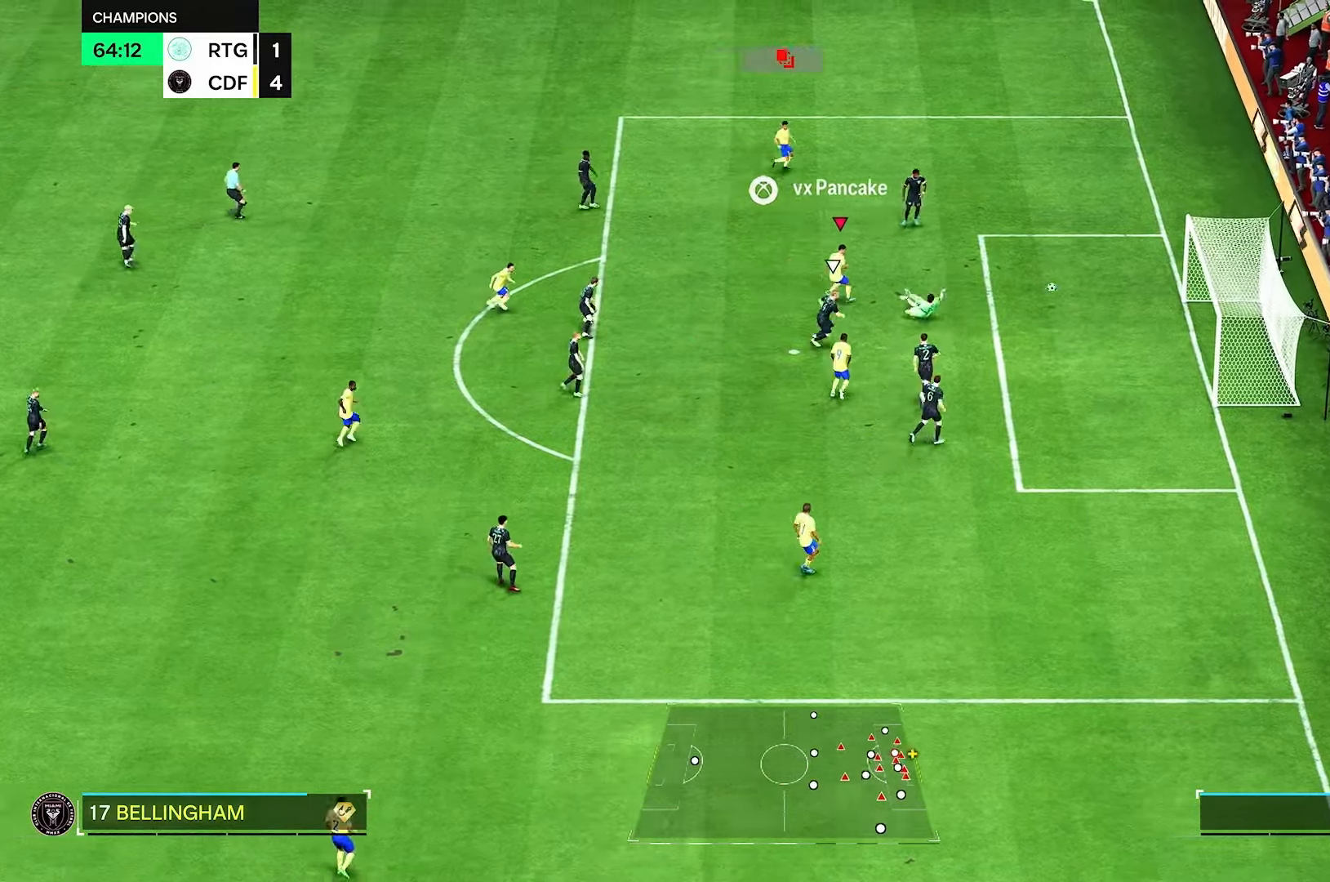
{"buttons": [], "left_stick": "up-right", "right_stick": "center", "events": [[83, "left_stick", "right"], [208, "left_stick", "up-right"]]}
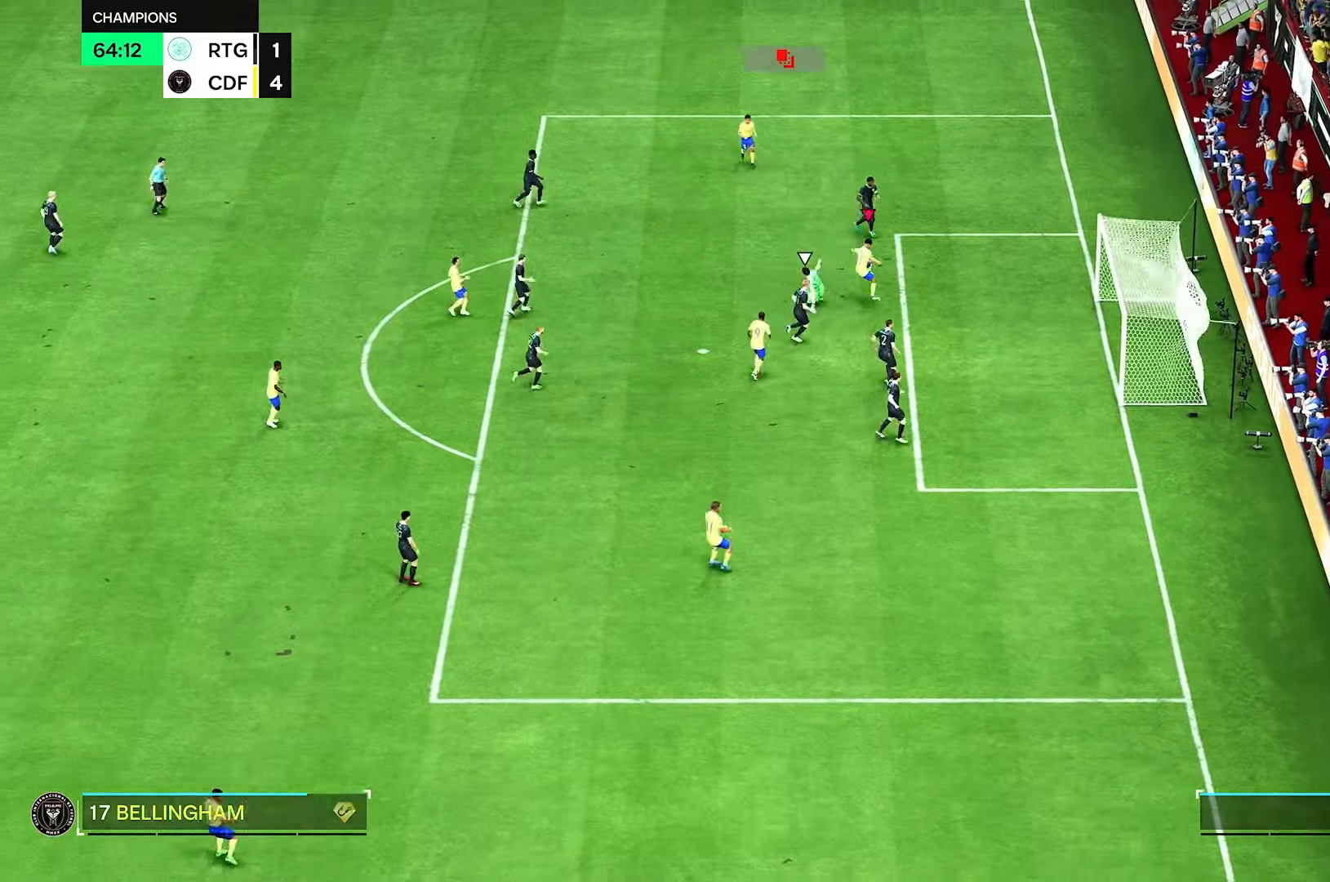
{"buttons": ["R2"], "left_stick": "up-right", "right_stick": "center"}
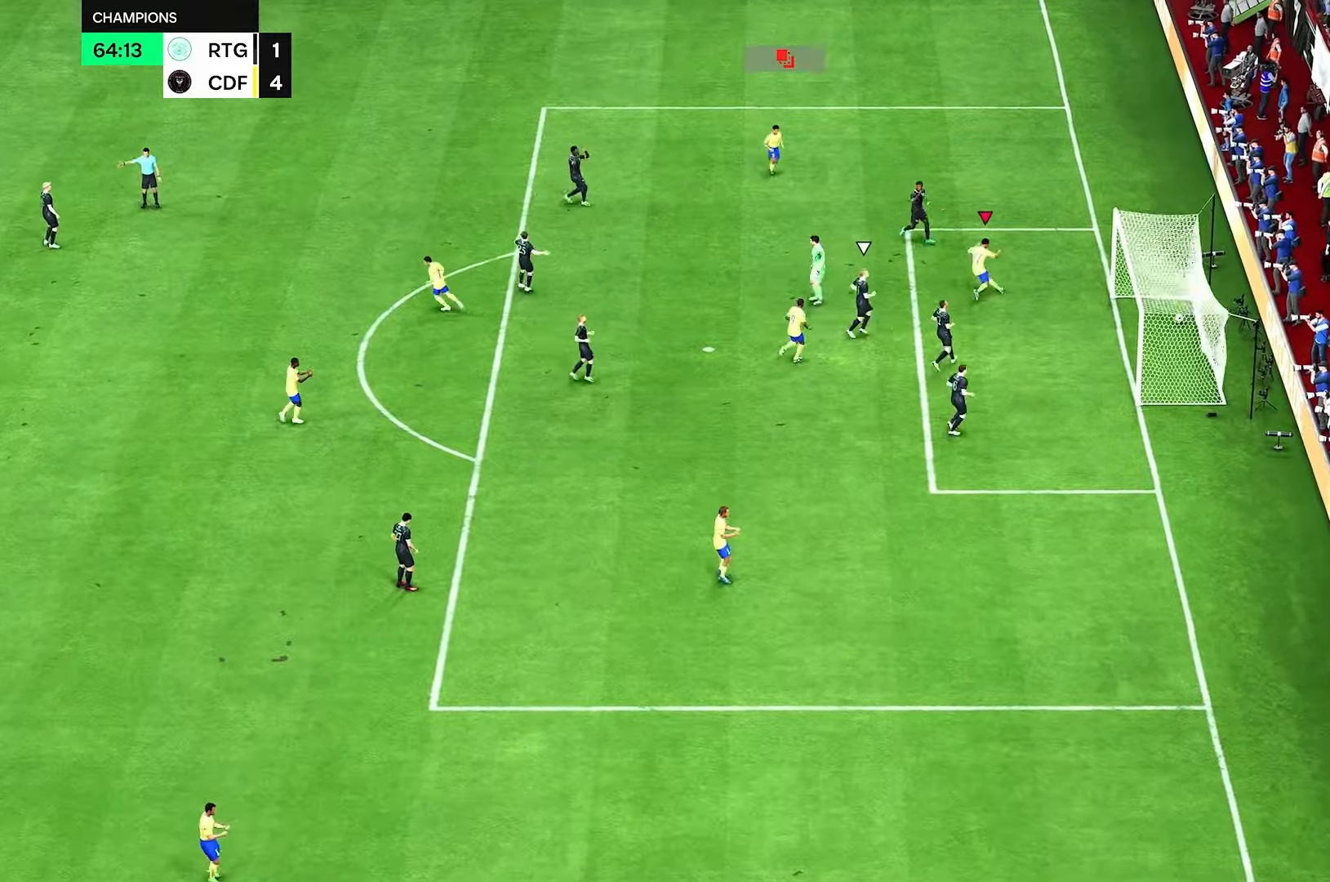
{"buttons": ["R2"], "left_stick": "center", "right_stick": "center", "events": [[292, "R2", "up"], [458, "R2", "down"], [500, "left_stick", "center"]]}
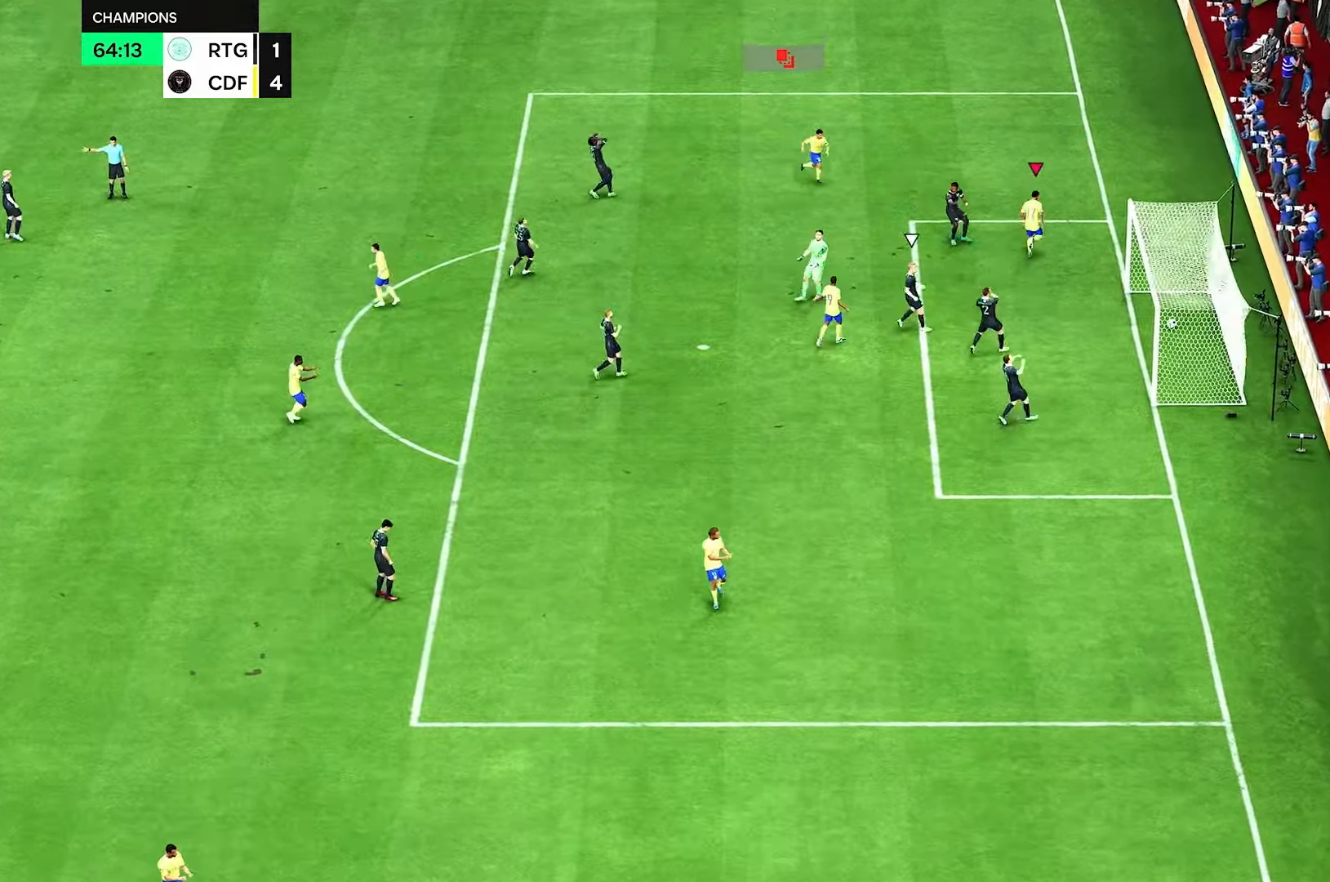
{"buttons": [], "left_stick": "center", "right_stick": "center", "events": [[42, "R2", "up"]]}
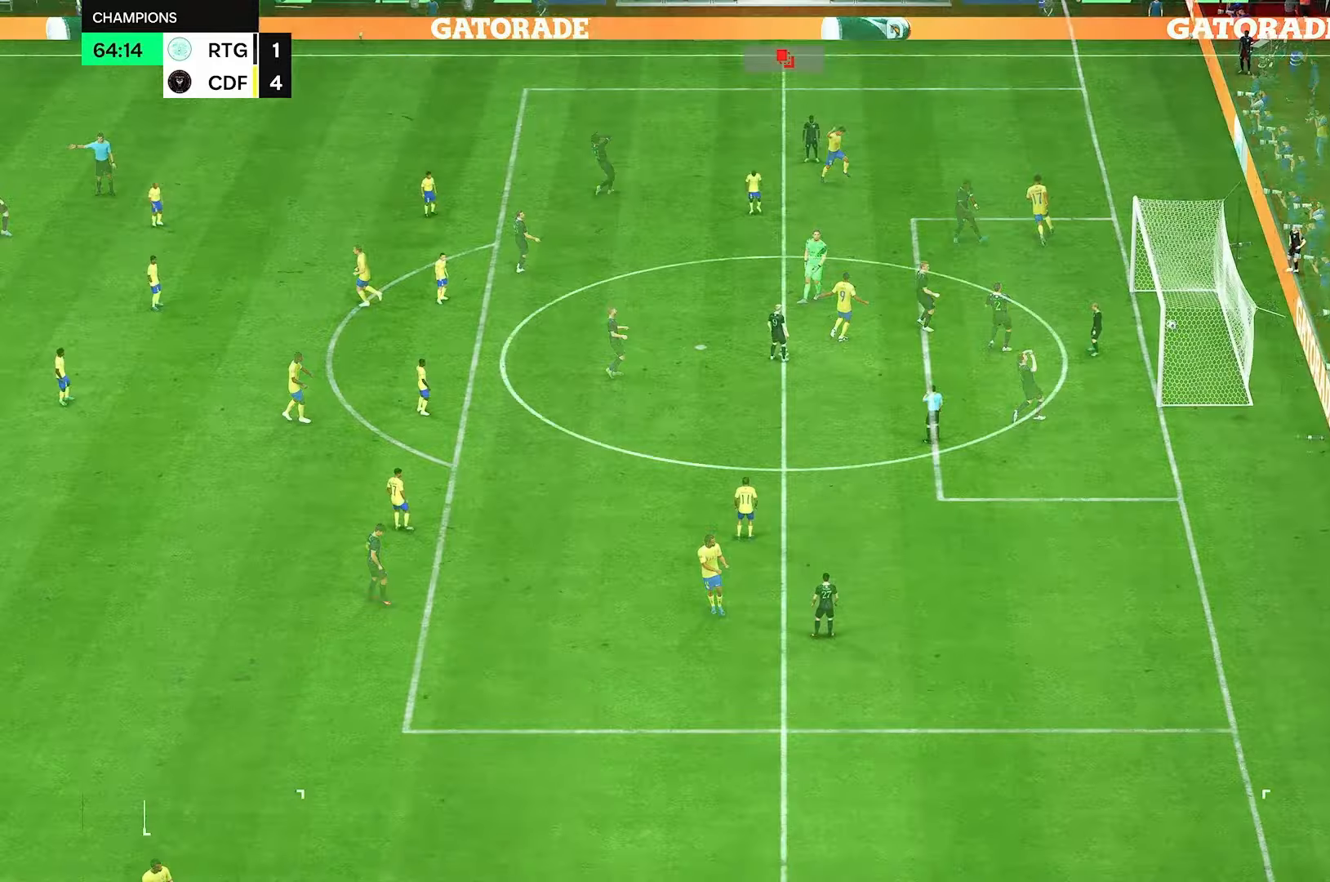
{"buttons": [], "left_stick": "center", "right_stick": "center", "events": []}
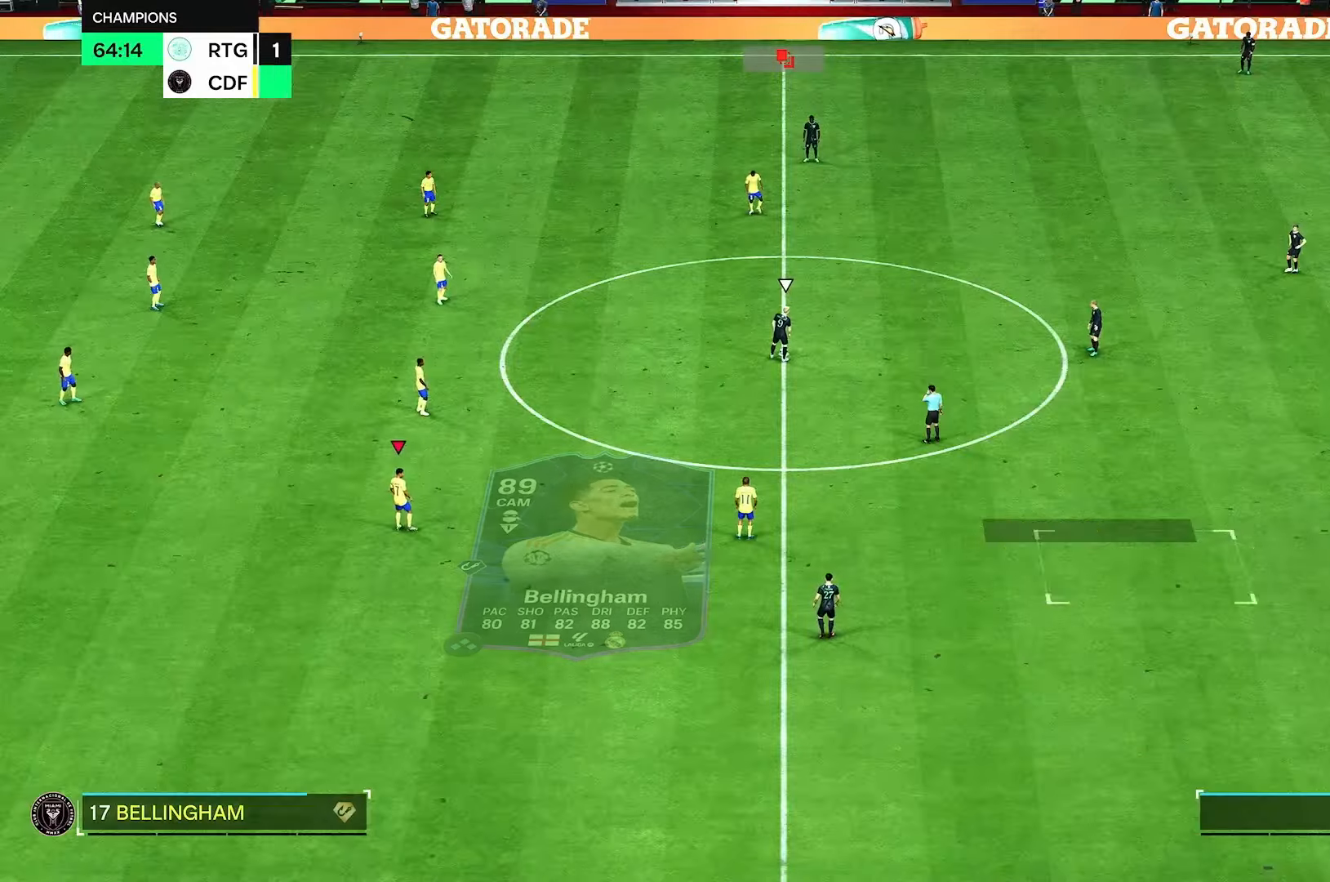
{"buttons": [], "left_stick": "down-right", "right_stick": "center", "events": [[250, "left_stick", "down"], [375, "left_stick", "down-right"]]}